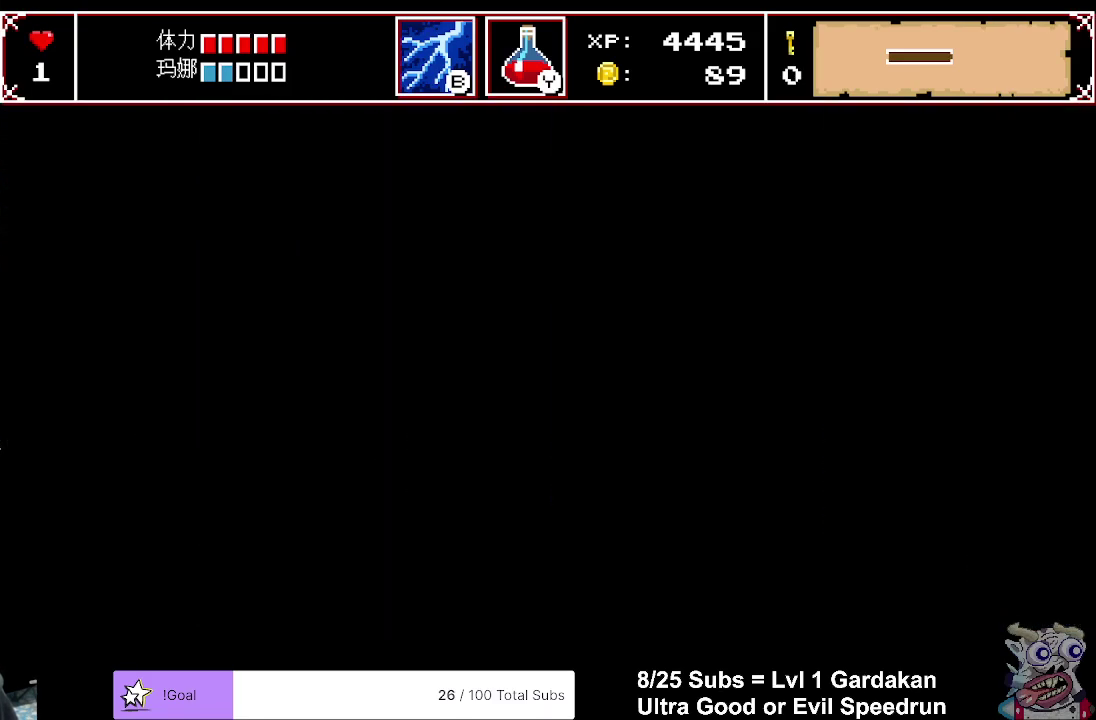
Gameplay with a controller (Xbox layout); each line is a JSON object with the inputs held at the frame after it. "events" lists button and stick changes between this image and that frame as [ms after this image, input, new state], when the widget could be followed in between. Not read: L3 left_stick.
{"buttons": ["DPAD_RIGHT"], "right_stick": "center", "events": []}
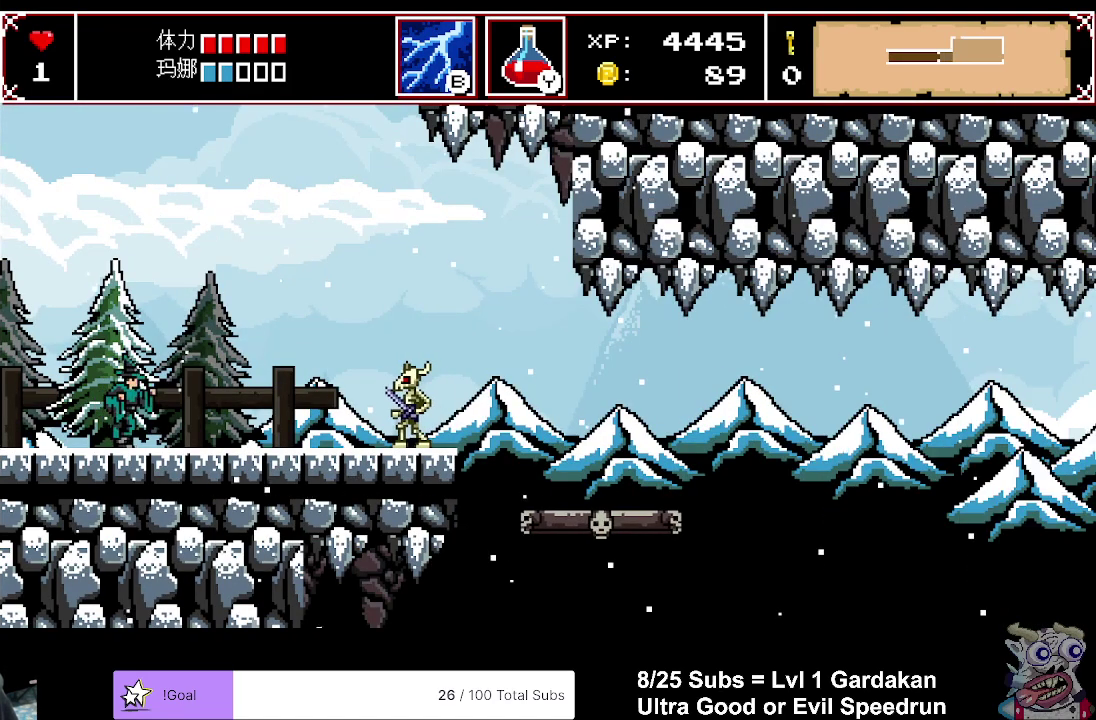
{"buttons": ["DPAD_RIGHT"], "right_stick": "center", "events": []}
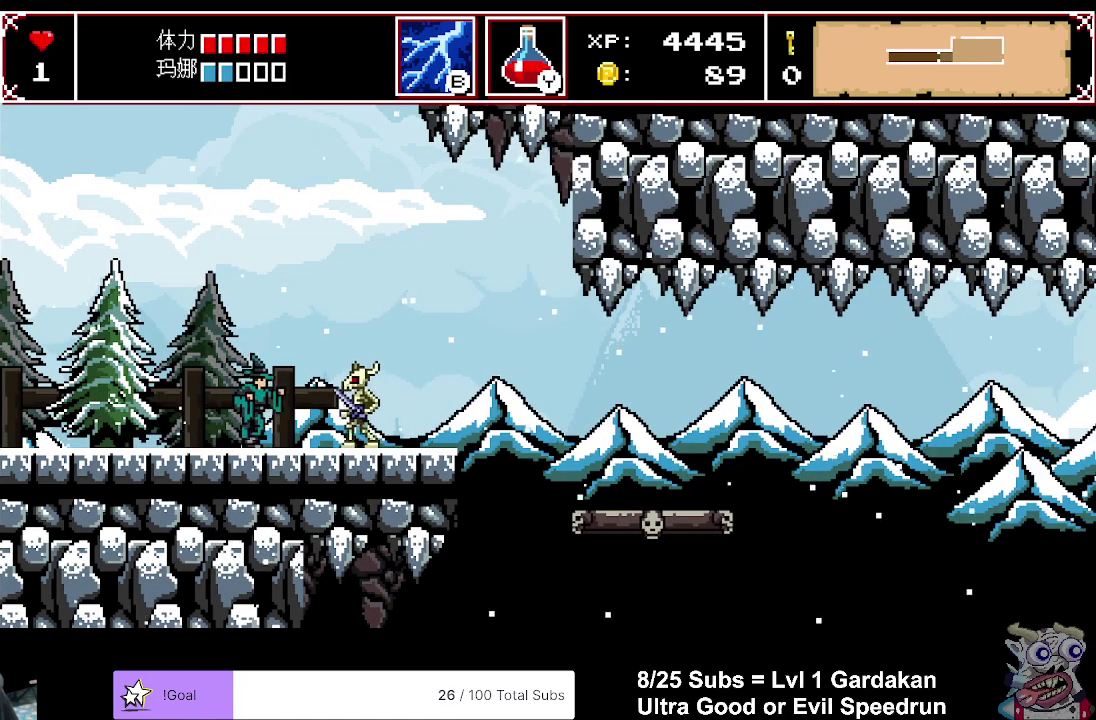
{"buttons": [], "right_stick": "center", "events": [[67, "DPAD_DOWN", "down"], [83, "DPAD_RIGHT", "up"], [83, "X", "down"], [217, "X", "up"], [333, "DPAD_DOWN", "up"]]}
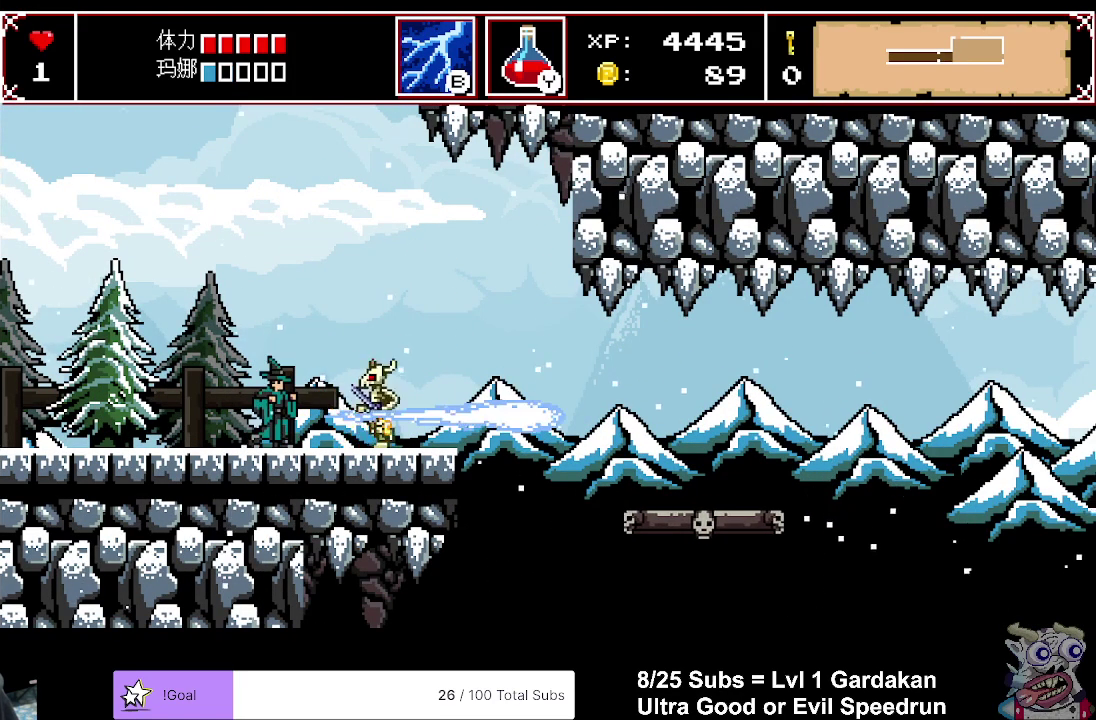
{"buttons": ["DPAD_RIGHT"], "right_stick": "center", "events": [[450, "DPAD_RIGHT", "down"]]}
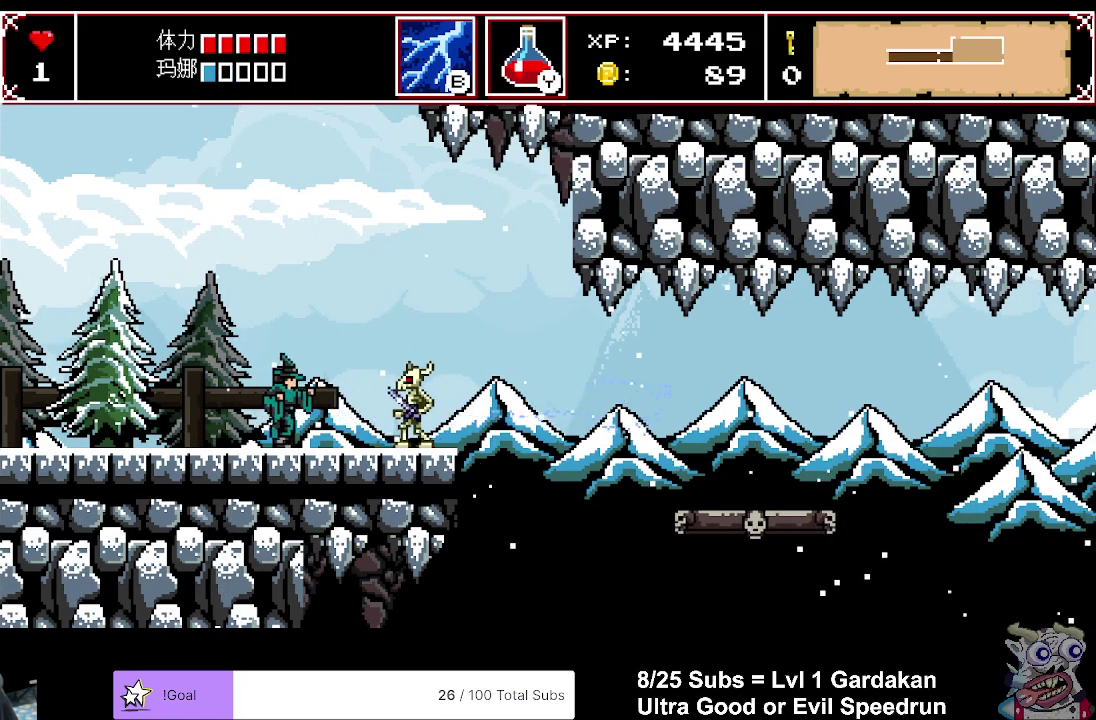
{"buttons": ["DPAD_LEFT"], "right_stick": "center", "events": [[83, "DPAD_RIGHT", "up"], [100, "DPAD_DOWN", "down"], [133, "X", "down"], [217, "X", "up"], [433, "DPAD_DOWN", "up"], [450, "DPAD_LEFT", "down"]]}
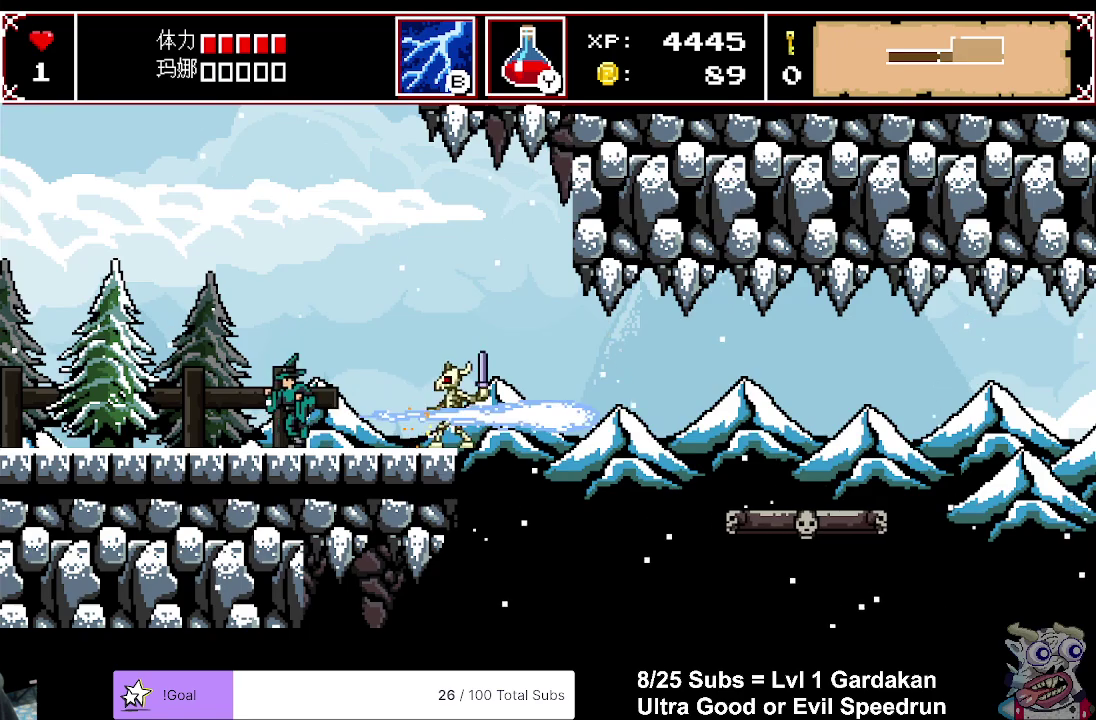
{"buttons": ["DPAD_RIGHT"], "right_stick": "center", "events": [[17, "DPAD_DOWN", "down"], [33, "DPAD_LEFT", "up"], [150, "DPAD_DOWN", "up"], [167, "DPAD_RIGHT", "down"]]}
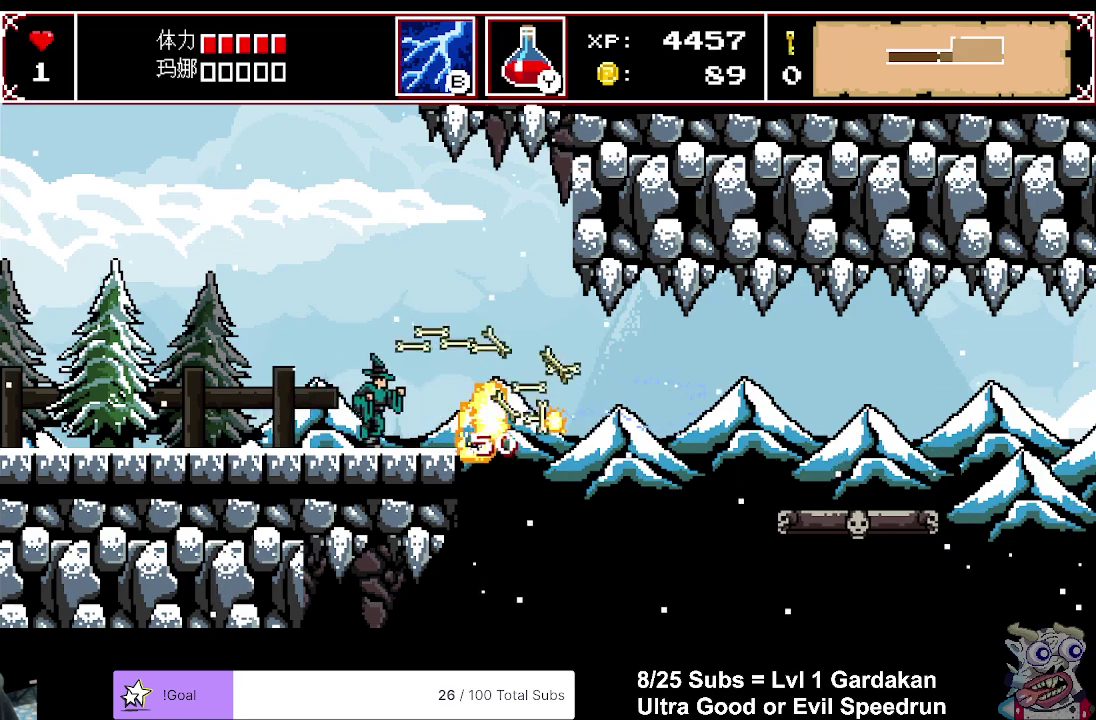
{"buttons": [], "right_stick": "center", "events": [[317, "DPAD_RIGHT", "up"]]}
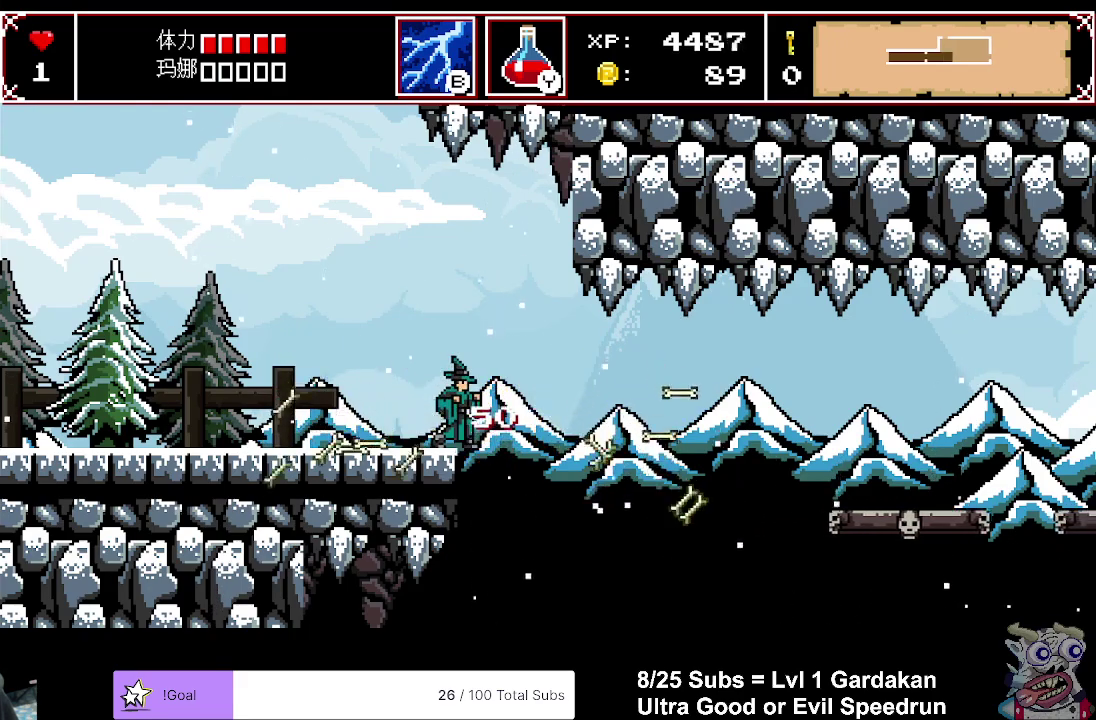
{"buttons": [], "right_stick": "center", "events": []}
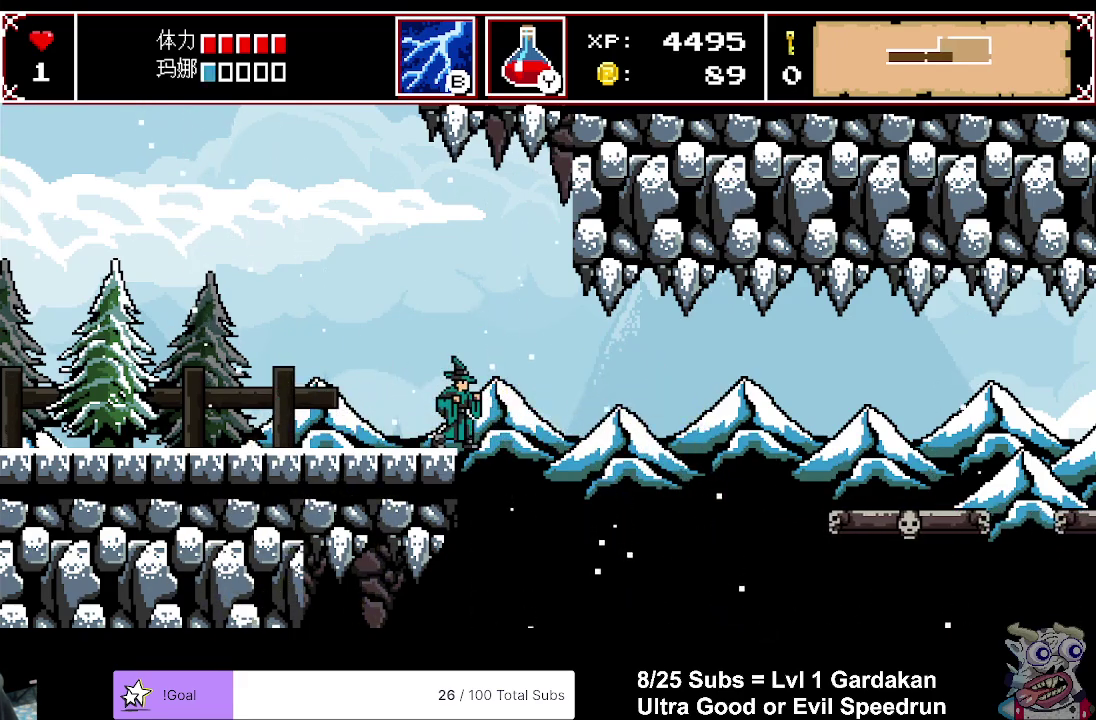
{"buttons": [], "right_stick": "center", "events": []}
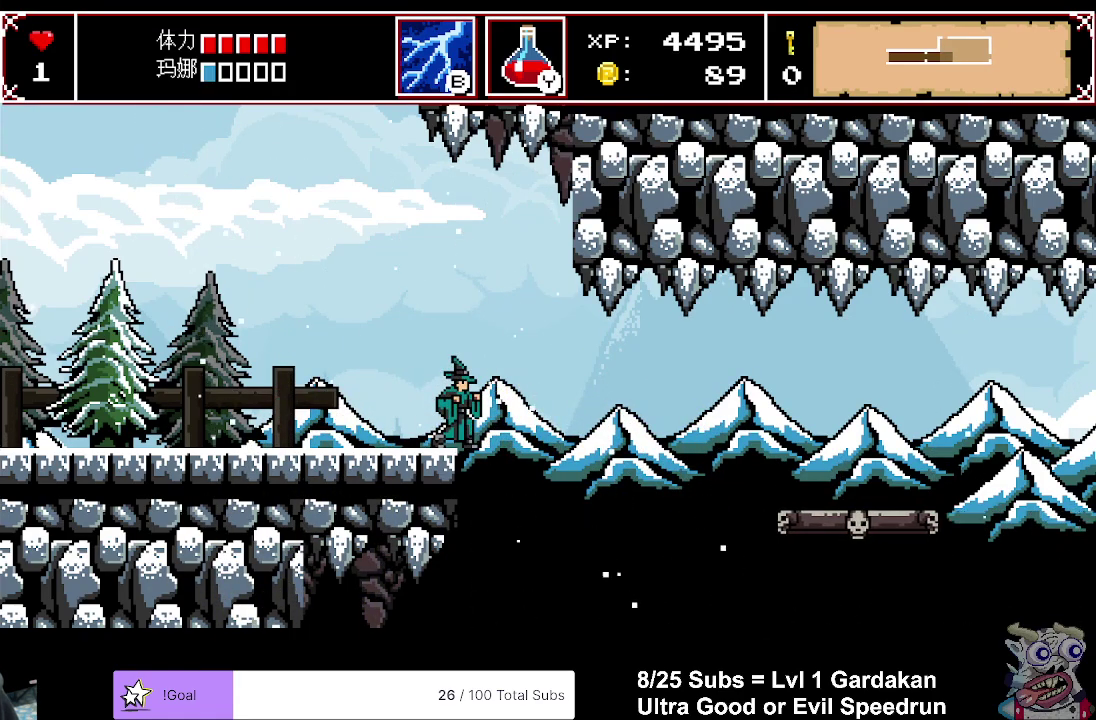
{"buttons": [], "right_stick": "center", "events": []}
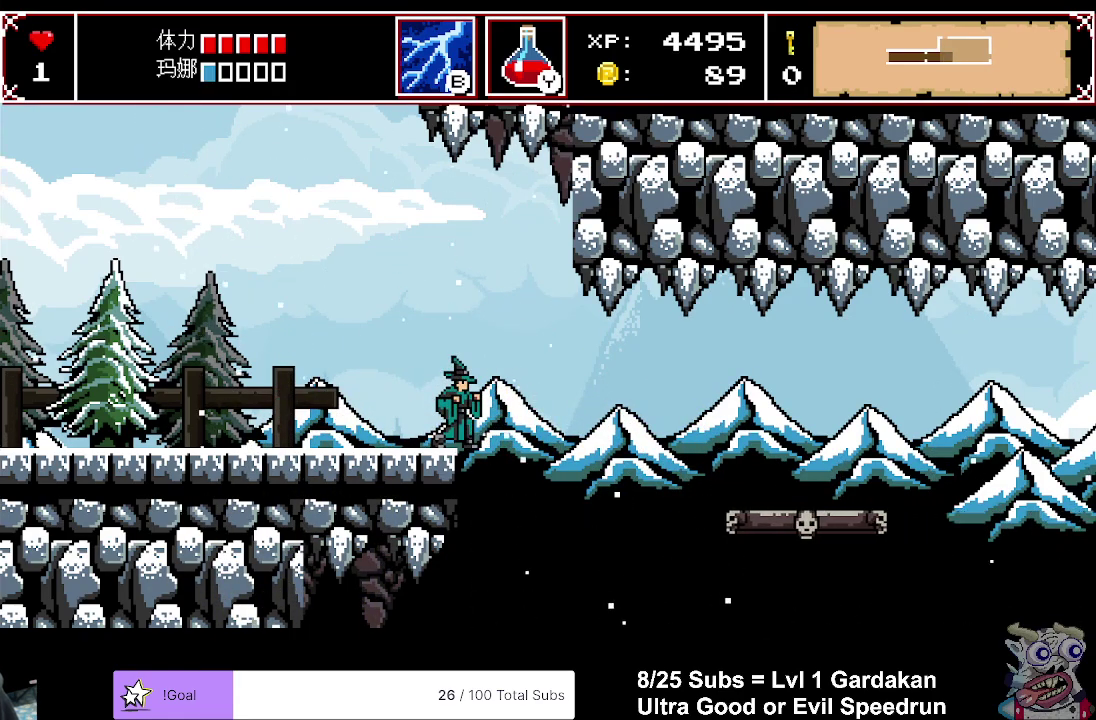
{"buttons": ["A", "DPAD_RIGHT"], "right_stick": "center", "events": [[467, "DPAD_RIGHT", "down"], [483, "A", "down"]]}
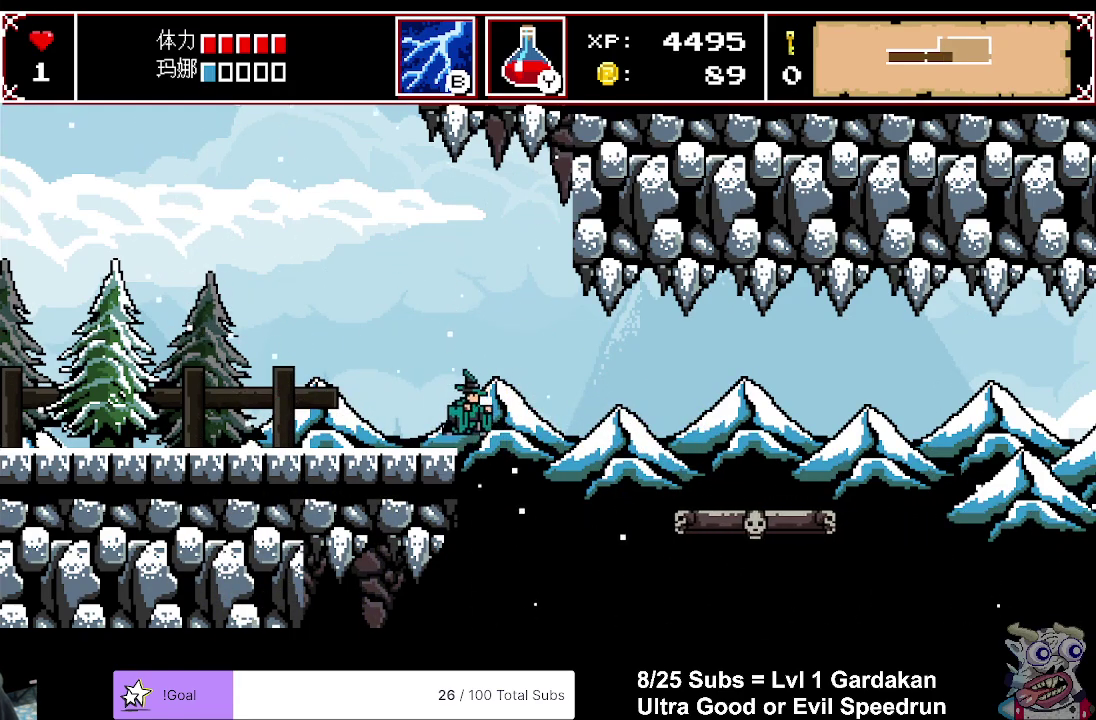
{"buttons": ["DPAD_RIGHT"], "right_stick": "center", "events": [[200, "A", "up"]]}
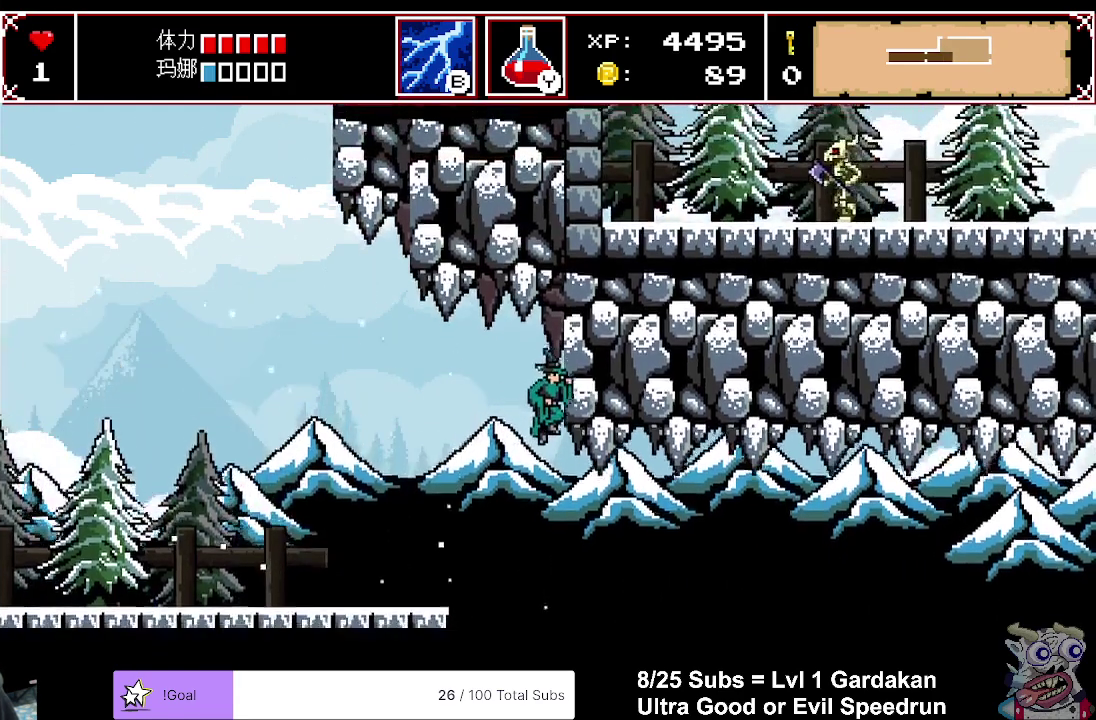
{"buttons": ["DPAD_RIGHT"], "right_stick": "center", "events": []}
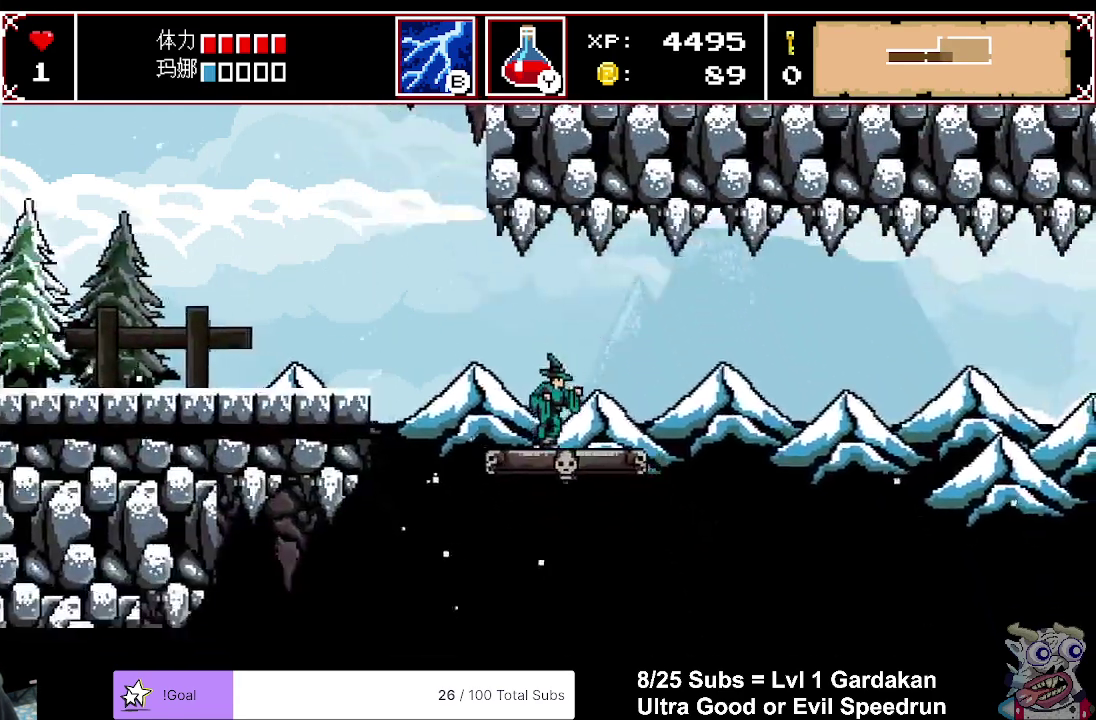
{"buttons": [], "right_stick": "center", "events": [[317, "DPAD_RIGHT", "up"]]}
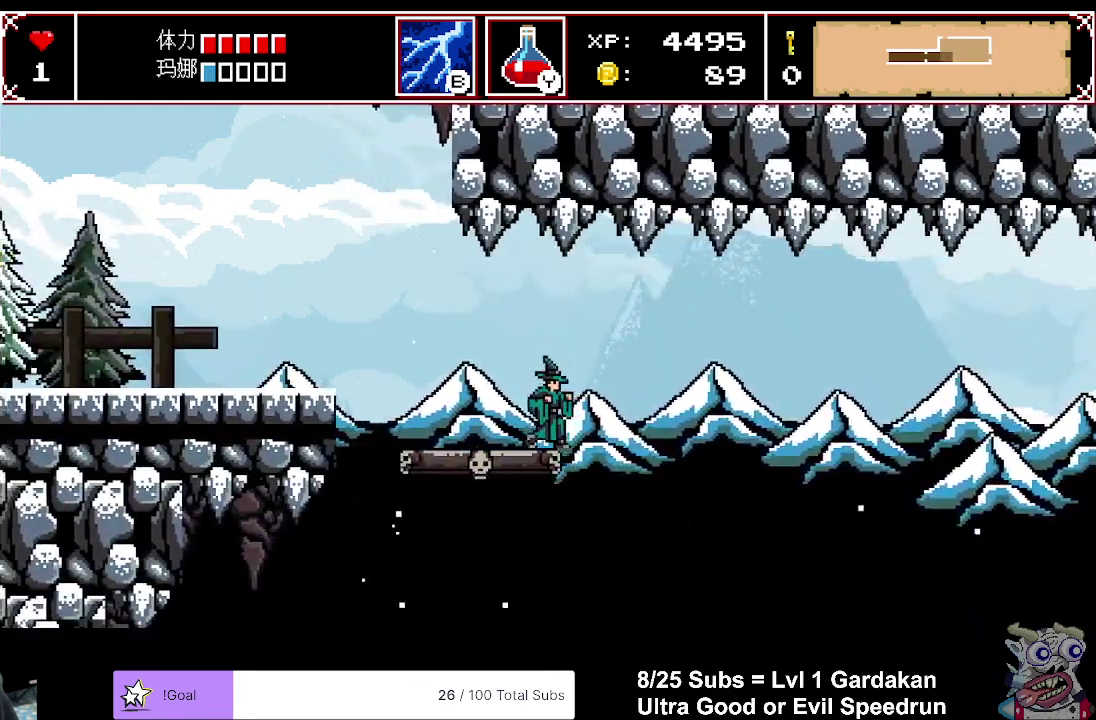
{"buttons": [], "right_stick": "center", "events": []}
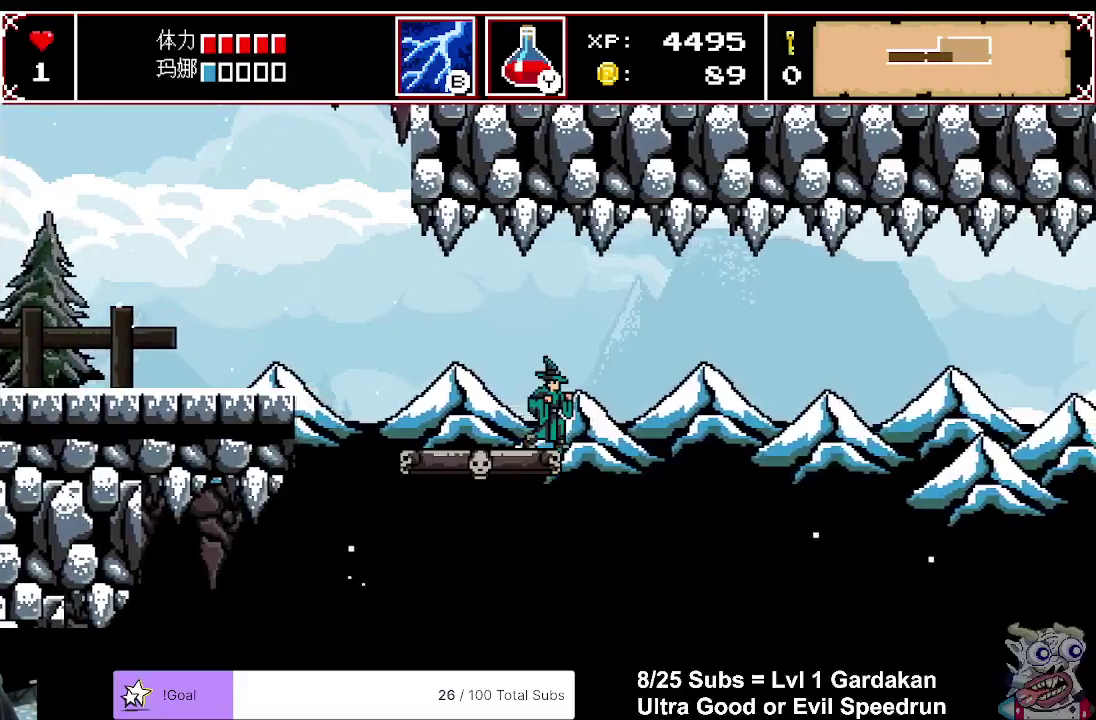
{"buttons": [], "right_stick": "center", "events": []}
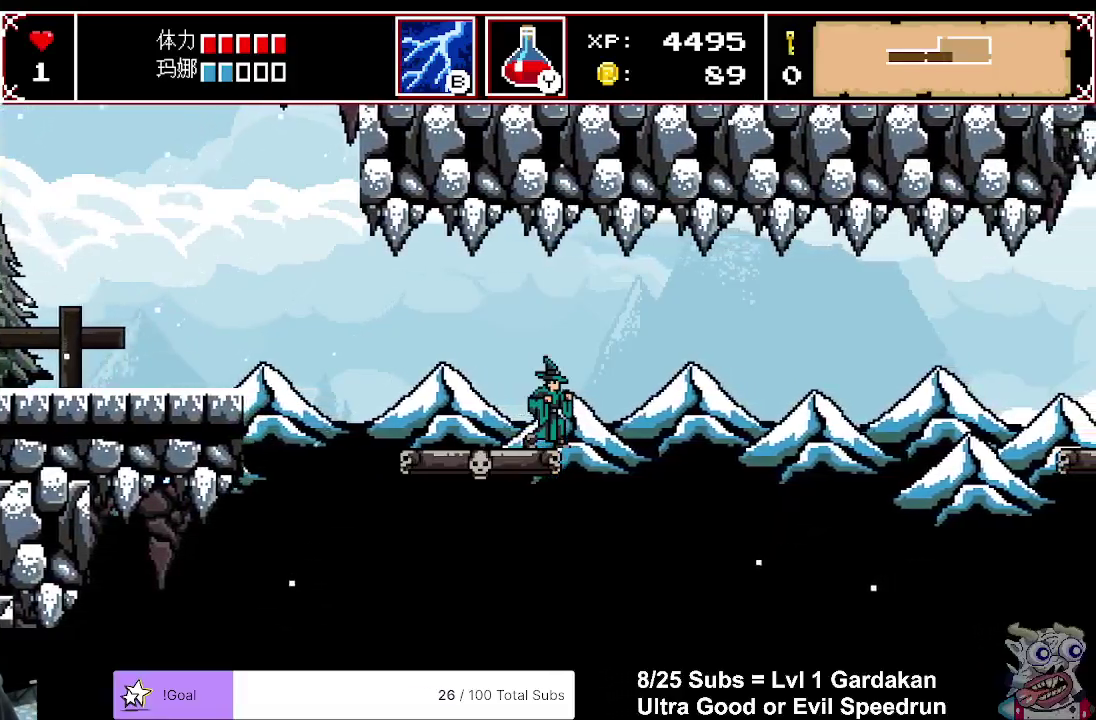
{"buttons": [], "right_stick": "center", "events": []}
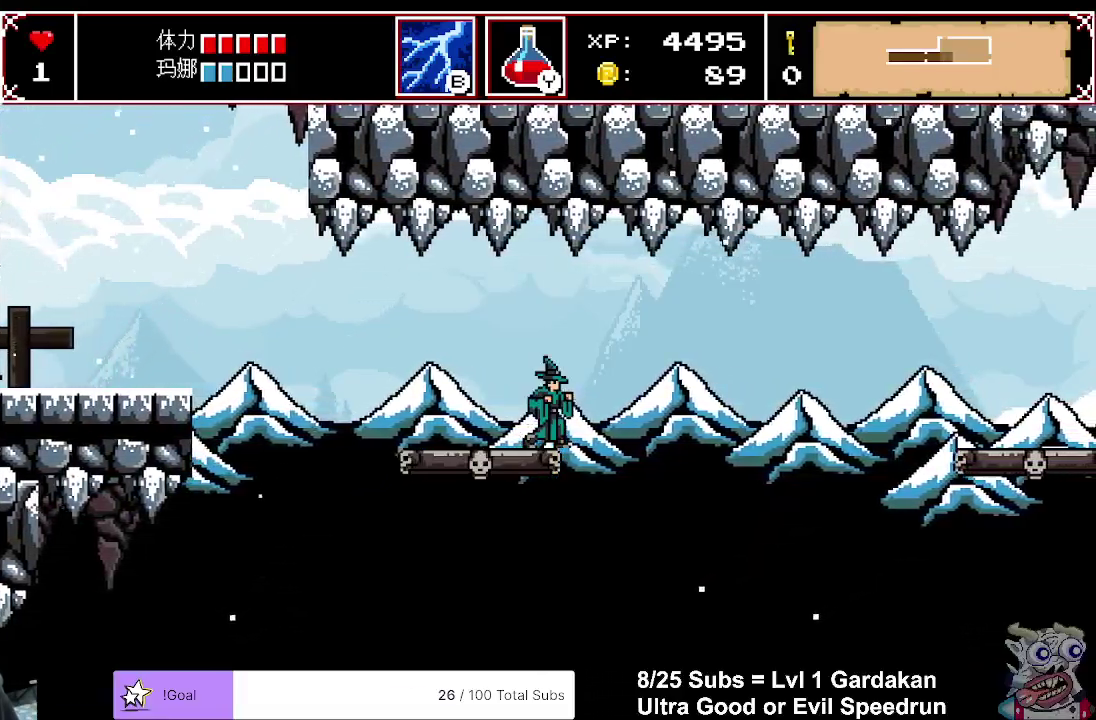
{"buttons": [], "right_stick": "center", "events": []}
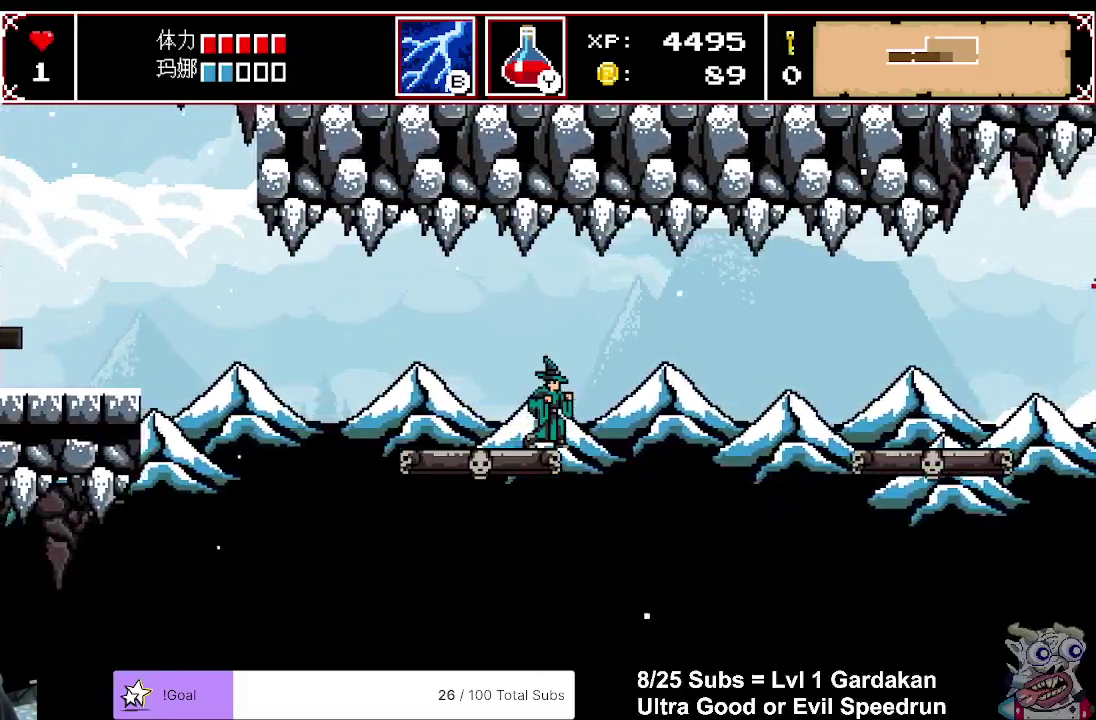
{"buttons": ["A", "DPAD_RIGHT"], "right_stick": "center", "events": [[200, "DPAD_RIGHT", "down"], [333, "A", "down"]]}
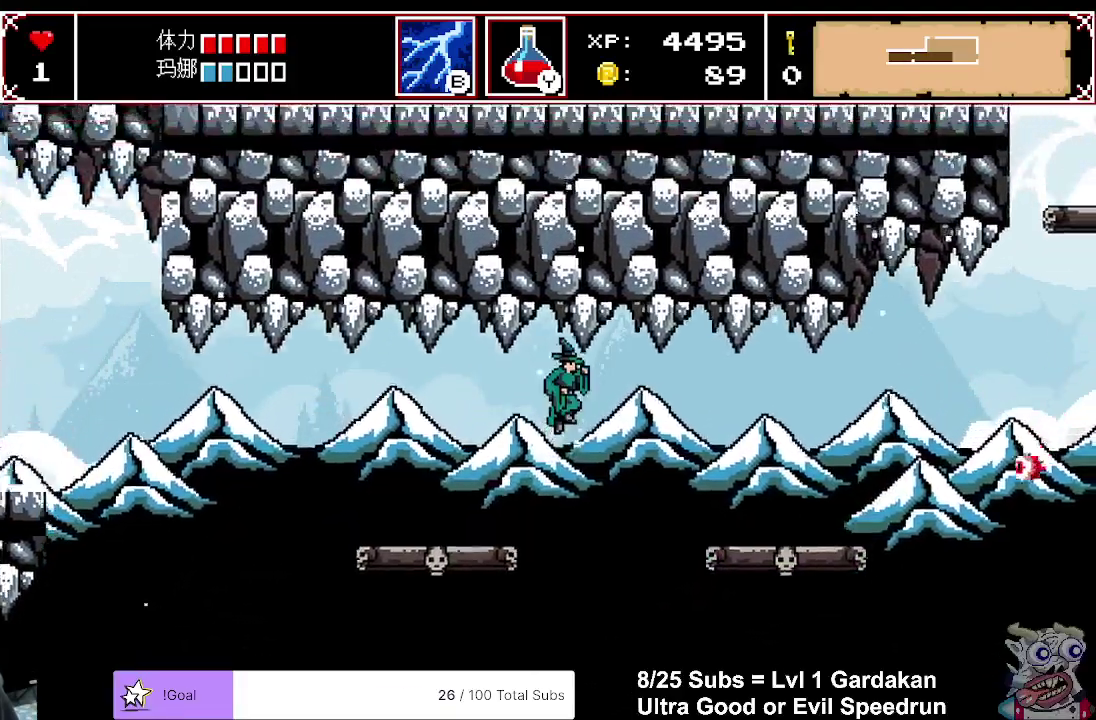
{"buttons": ["DPAD_RIGHT"], "right_stick": "center", "events": [[317, "A", "up"]]}
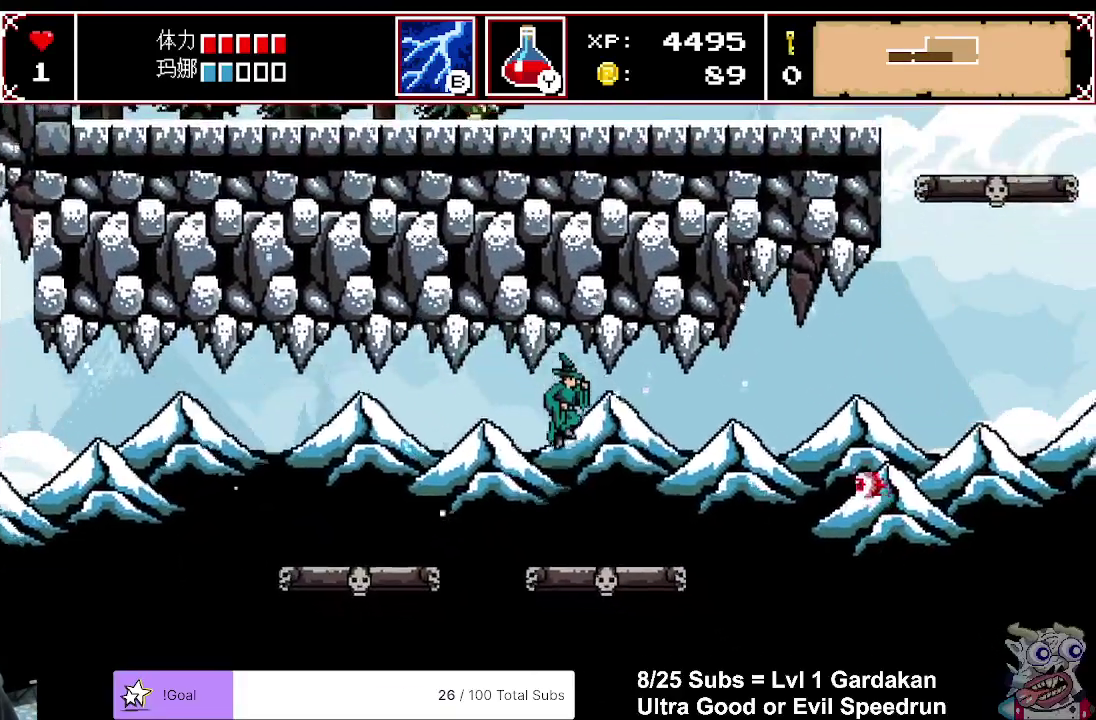
{"buttons": [], "right_stick": "center", "events": [[100, "DPAD_RIGHT", "up"]]}
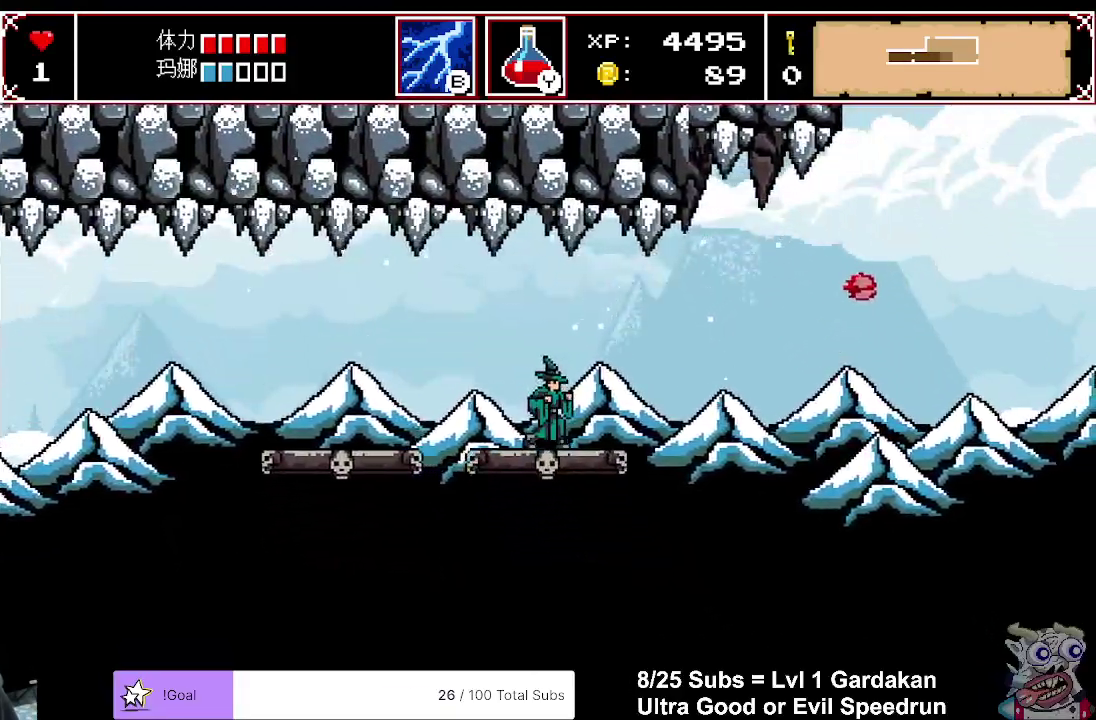
{"buttons": ["X", "DPAD_DOWN"], "right_stick": "center", "events": [[350, "DPAD_DOWN", "down"], [467, "X", "down"]]}
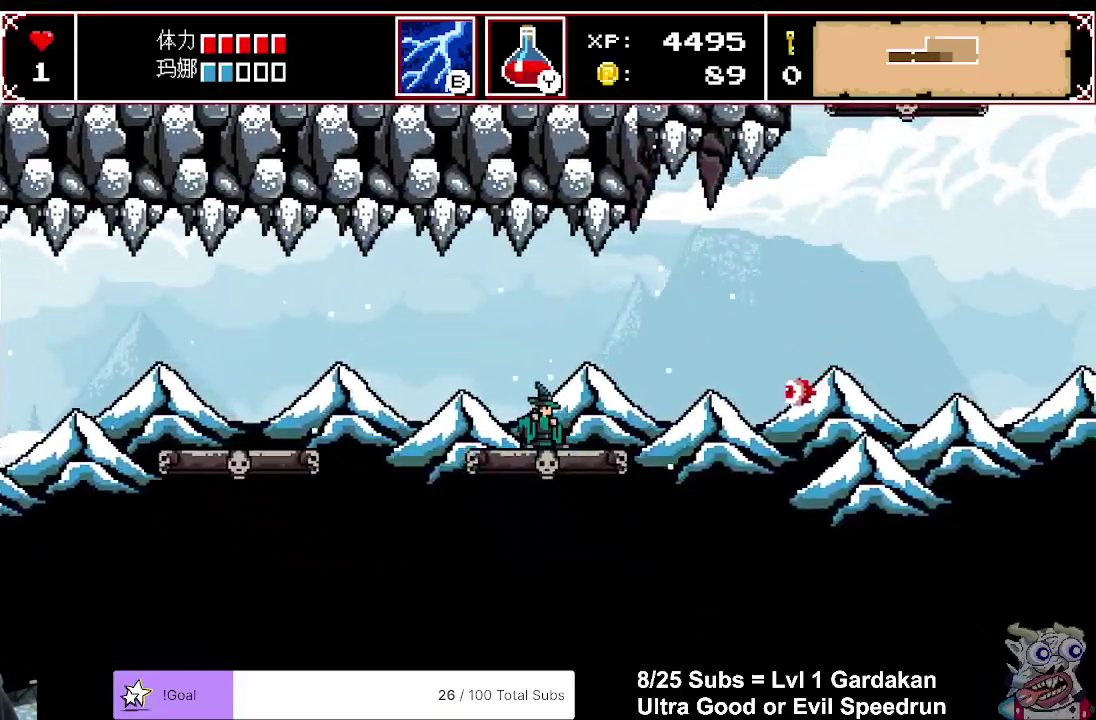
{"buttons": [], "right_stick": "center", "events": [[33, "X", "up"], [333, "DPAD_DOWN", "up"]]}
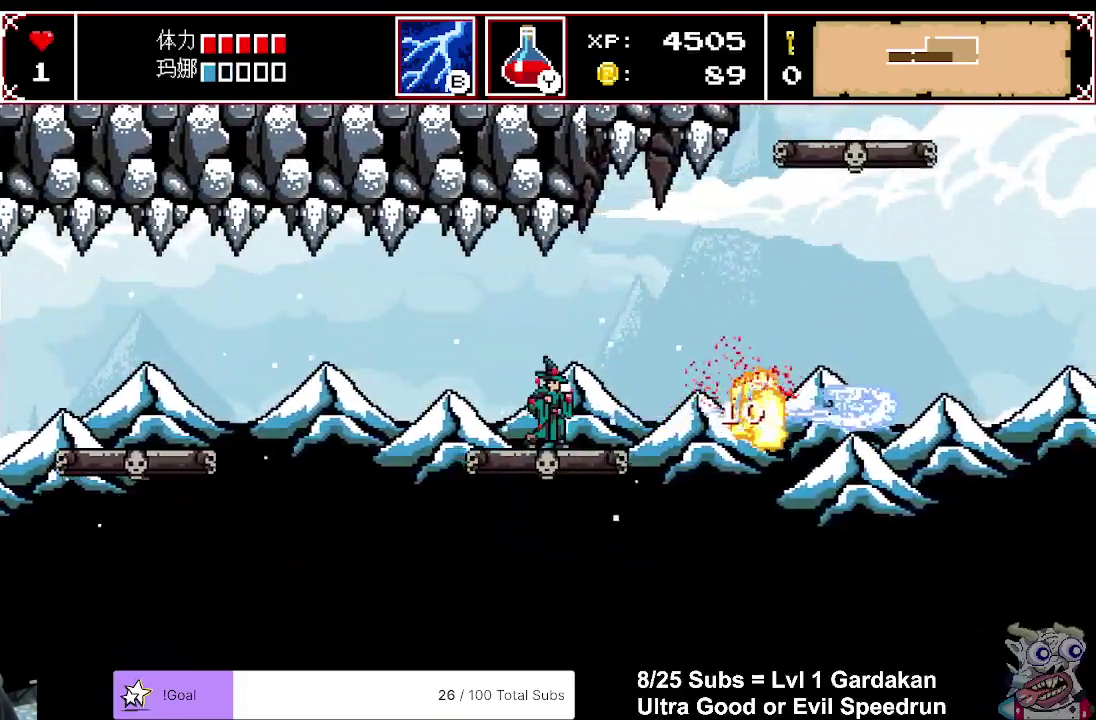
{"buttons": ["A", "DPAD_RIGHT"], "right_stick": "center", "events": [[250, "DPAD_RIGHT", "down"], [483, "A", "down"]]}